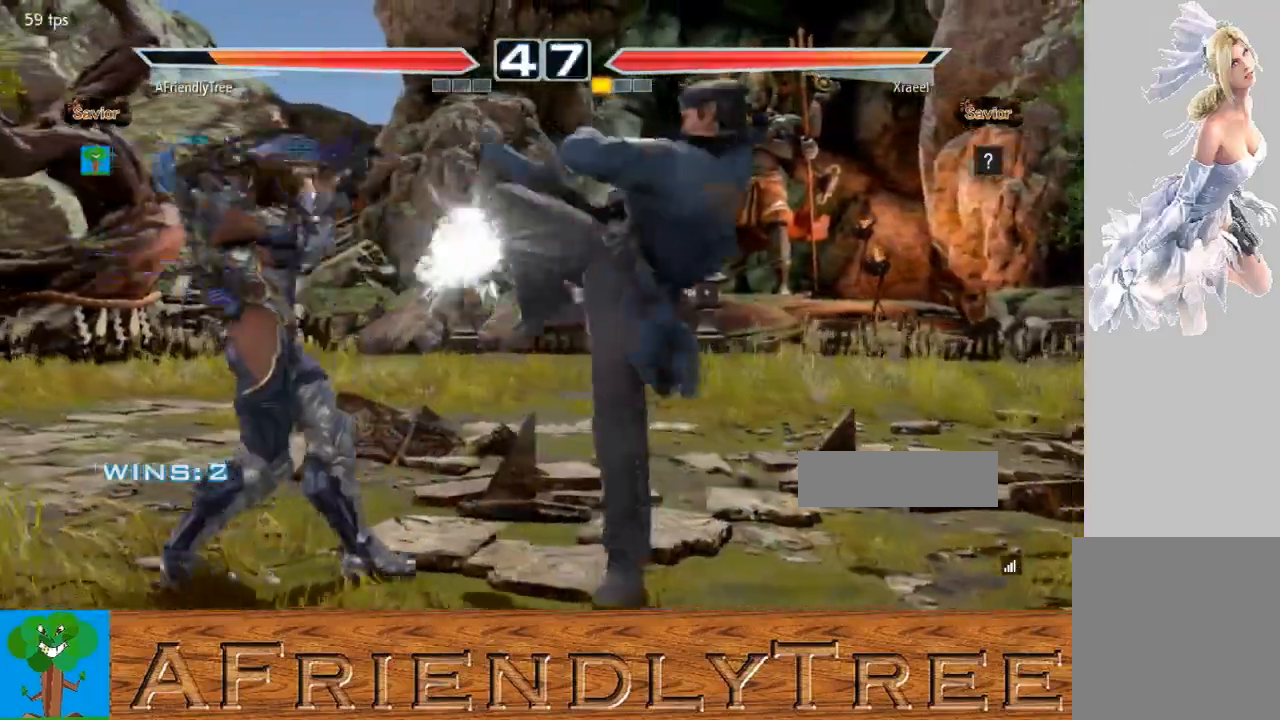
Gameplay with a controller (arcade stick); each line is a JSON object with the inputs held at the frame after it. "events" lists button and stick changes between this image and that frame as [ms after this image, input, new state], when the widget could be followed in between. Not read: L3 R3.
{"buttons": ["TRIANGLE"], "left_stick": "center", "events": [[100, "left_stick", "center"], [200, "SQUARE", "down"], [333, "TRIANGLE", "down"], [367, "SQUARE", "up"]]}
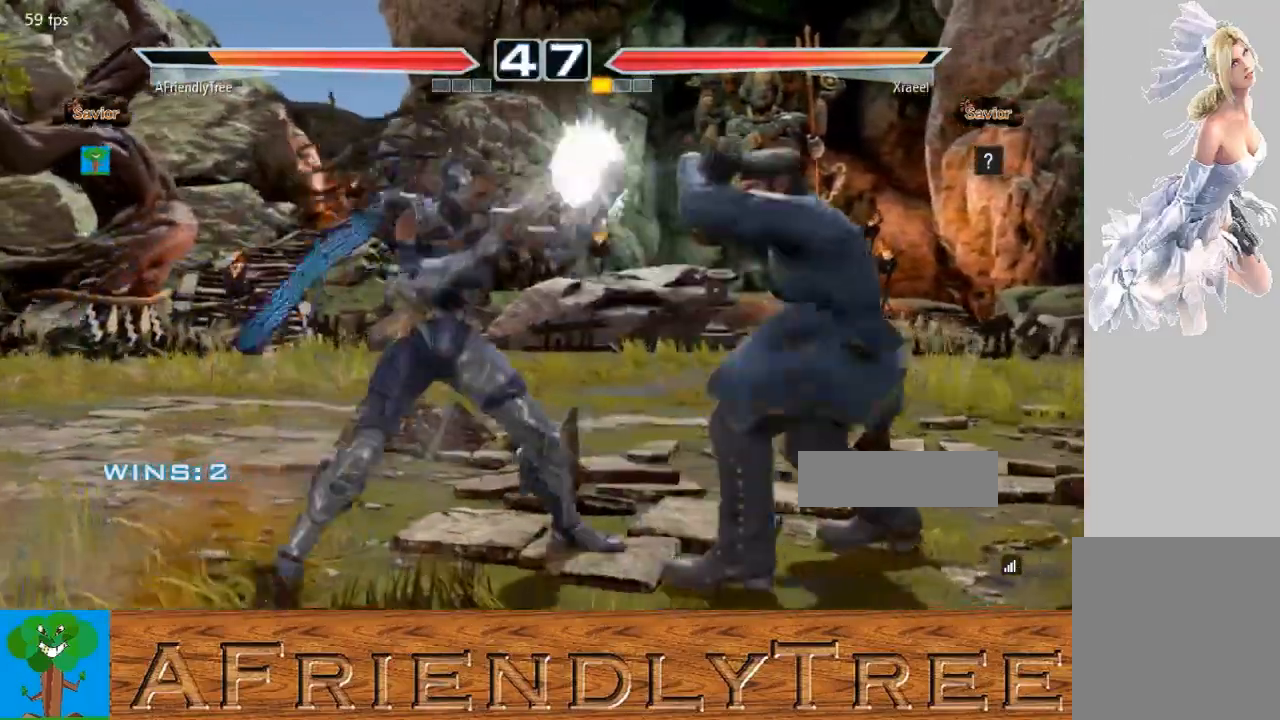
{"buttons": ["SQUARE"], "left_stick": "down-right", "events": [[300, "TRIANGLE", "up"], [400, "left_stick", "down-right"], [433, "SQUARE", "down"]]}
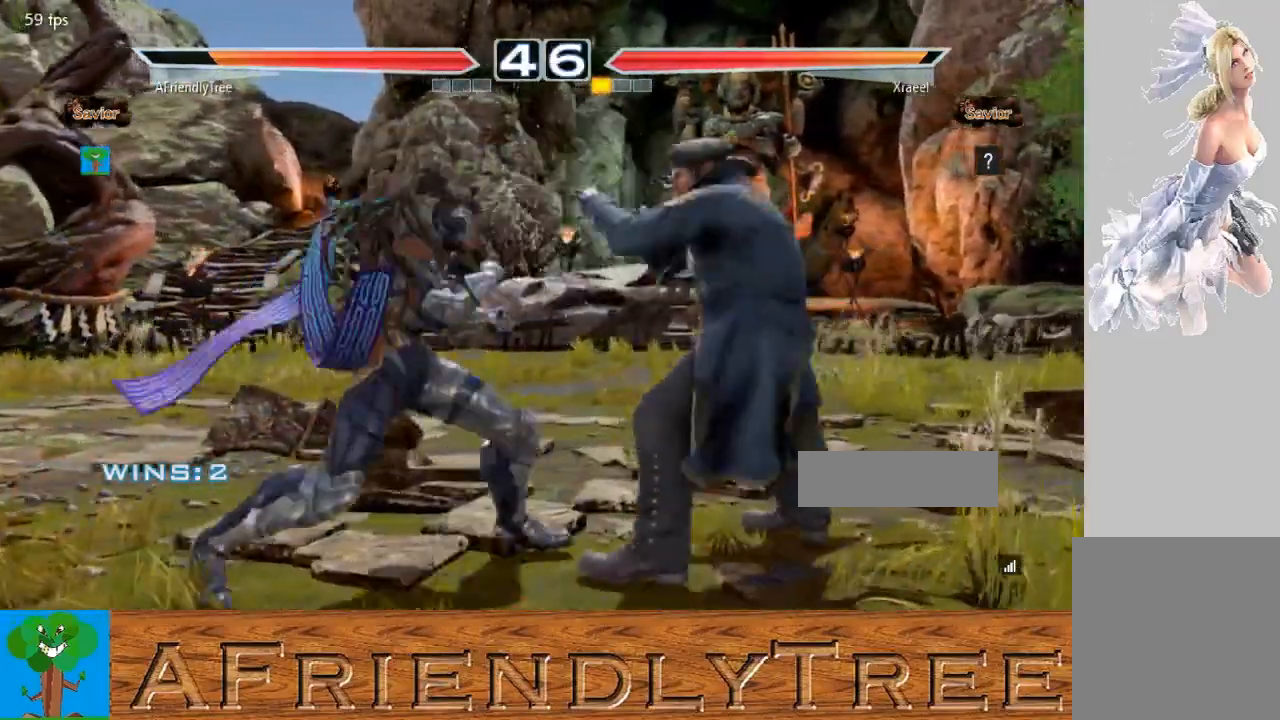
{"buttons": [], "left_stick": "center", "events": [[267, "left_stick", "center"], [333, "SQUARE", "up"]]}
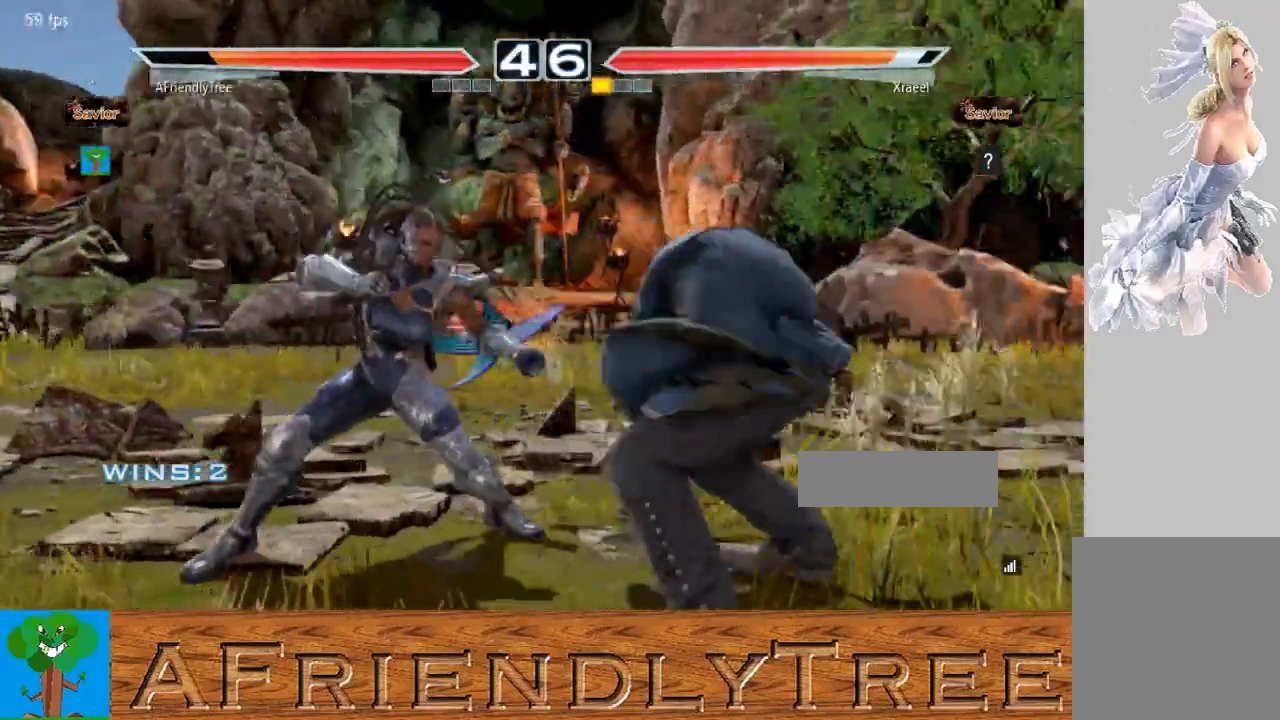
{"buttons": ["TRIANGLE"], "left_stick": "center", "events": [[33, "left_stick", "down-left"], [67, "TRIANGLE", "down"], [467, "left_stick", "center"]]}
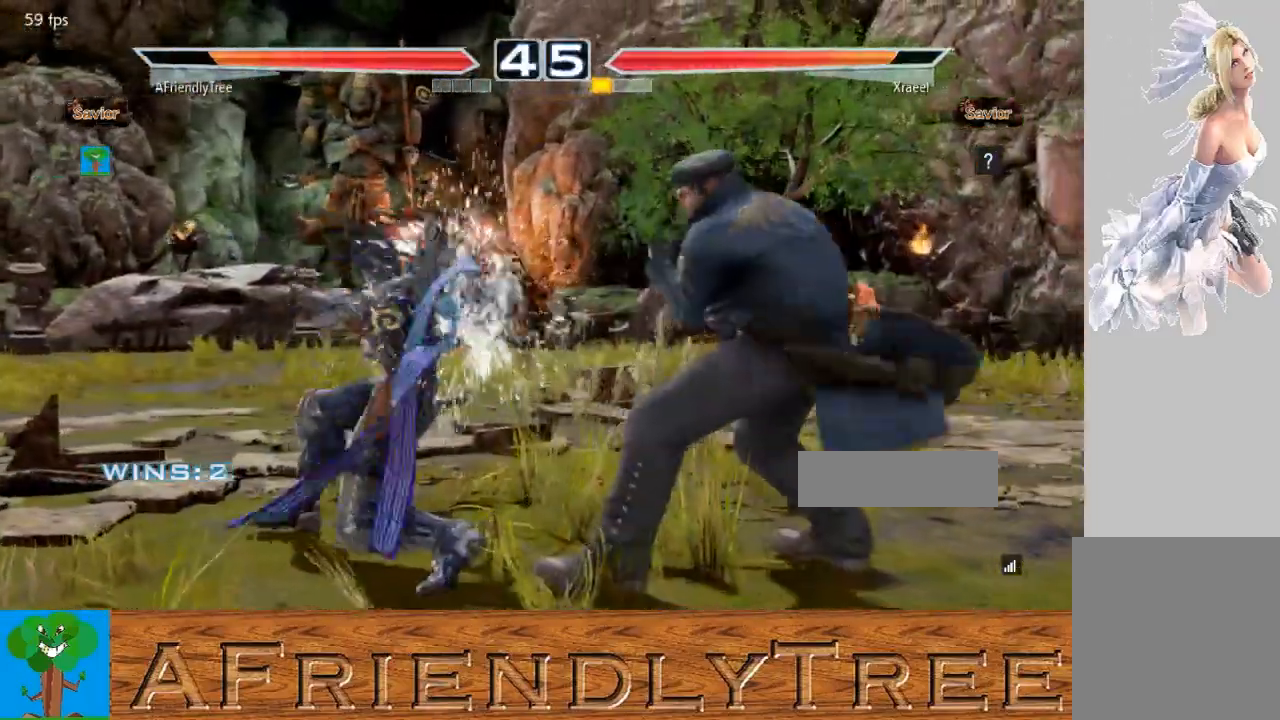
{"buttons": ["SQUARE"], "left_stick": "center", "events": [[33, "TRIANGLE", "up"], [200, "TRIANGLE", "down"], [300, "TRIANGLE", "up"], [333, "SQUARE", "down"]]}
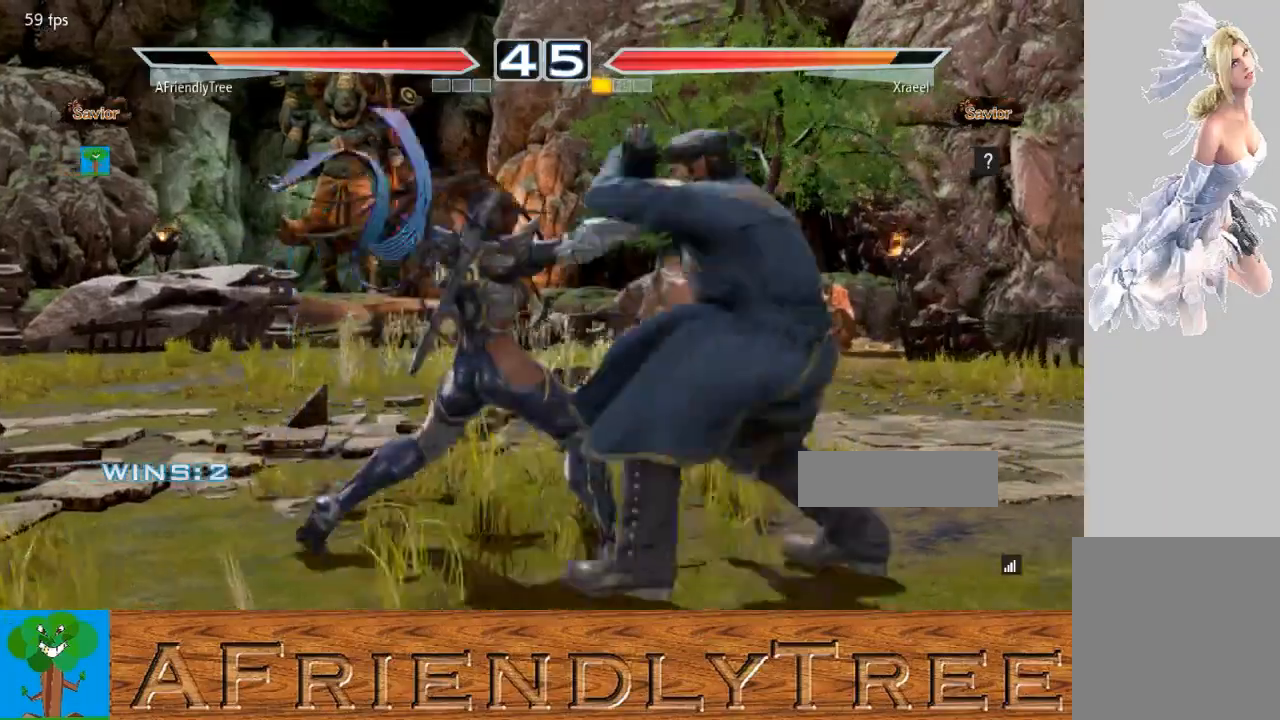
{"buttons": ["SQUARE"], "left_stick": "center", "events": []}
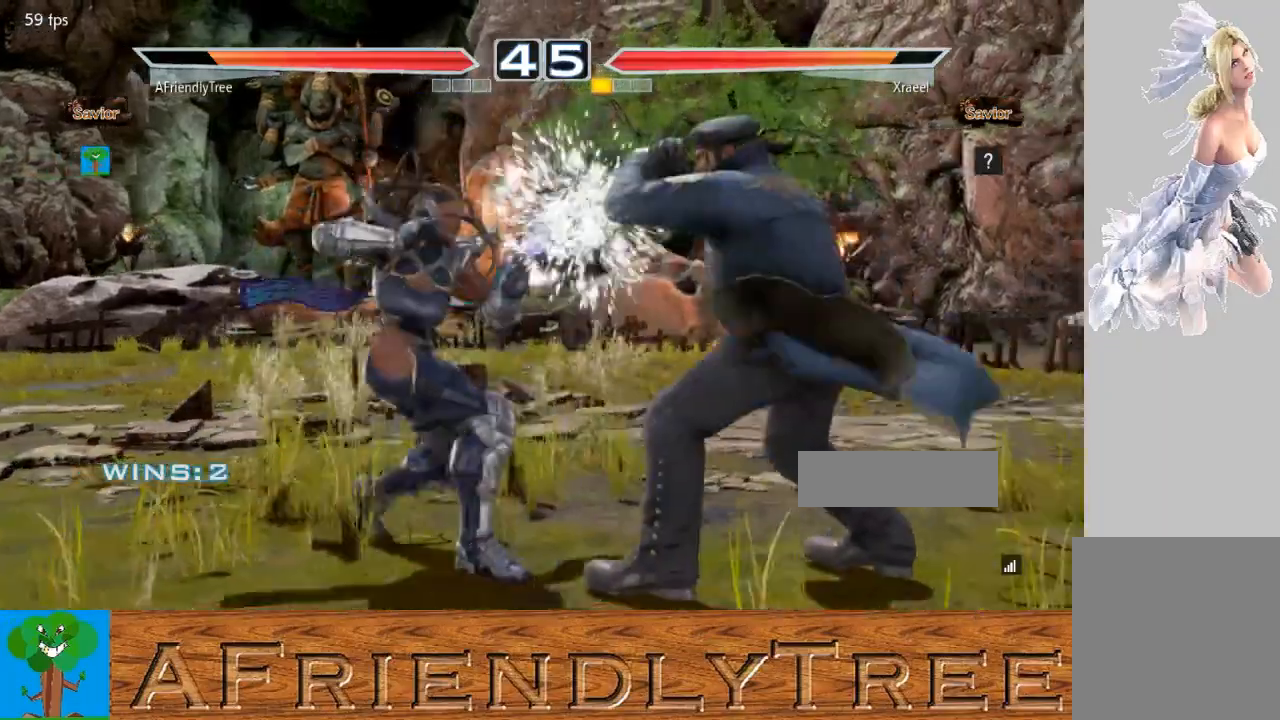
{"buttons": [], "left_stick": "down-left", "events": [[133, "SQUARE", "up"], [133, "left_stick", "left"], [200, "left_stick", "center"], [300, "left_stick", "left"], [467, "left_stick", "down-left"]]}
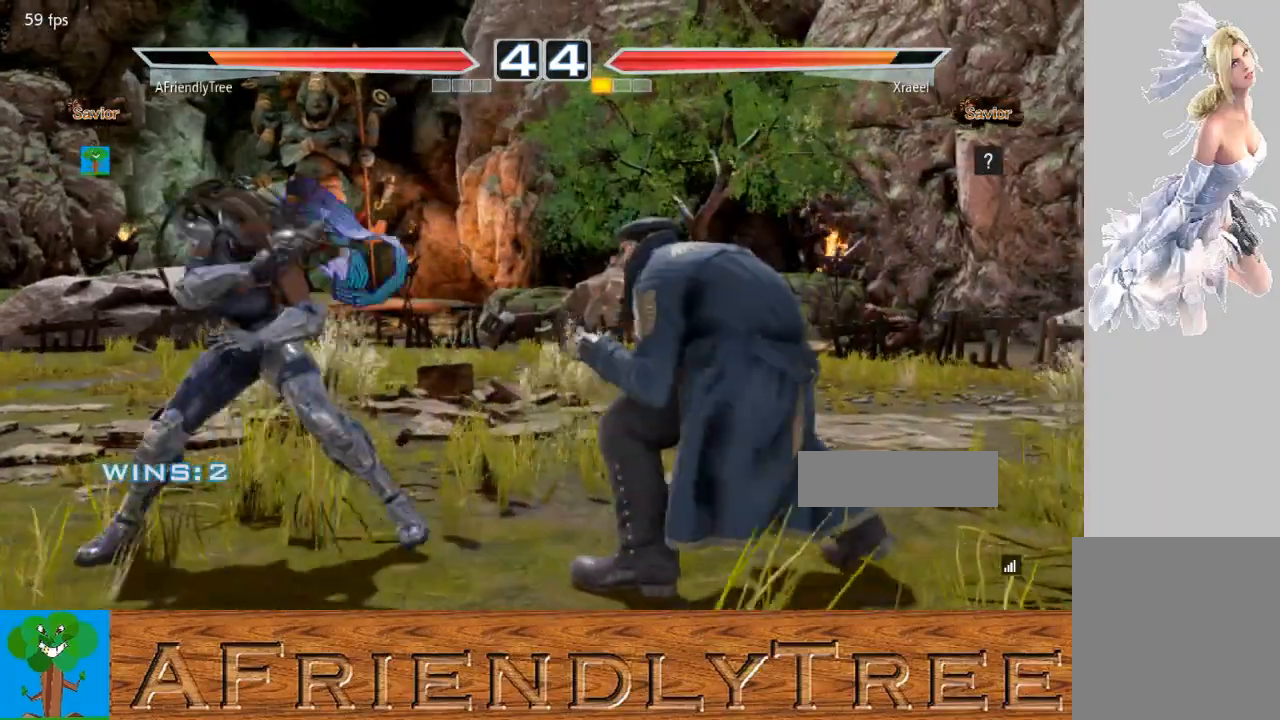
{"buttons": [], "left_stick": "down", "events": [[67, "left_stick", "center"], [133, "left_stick", "left"], [200, "left_stick", "center"], [300, "left_stick", "left"], [467, "left_stick", "down"]]}
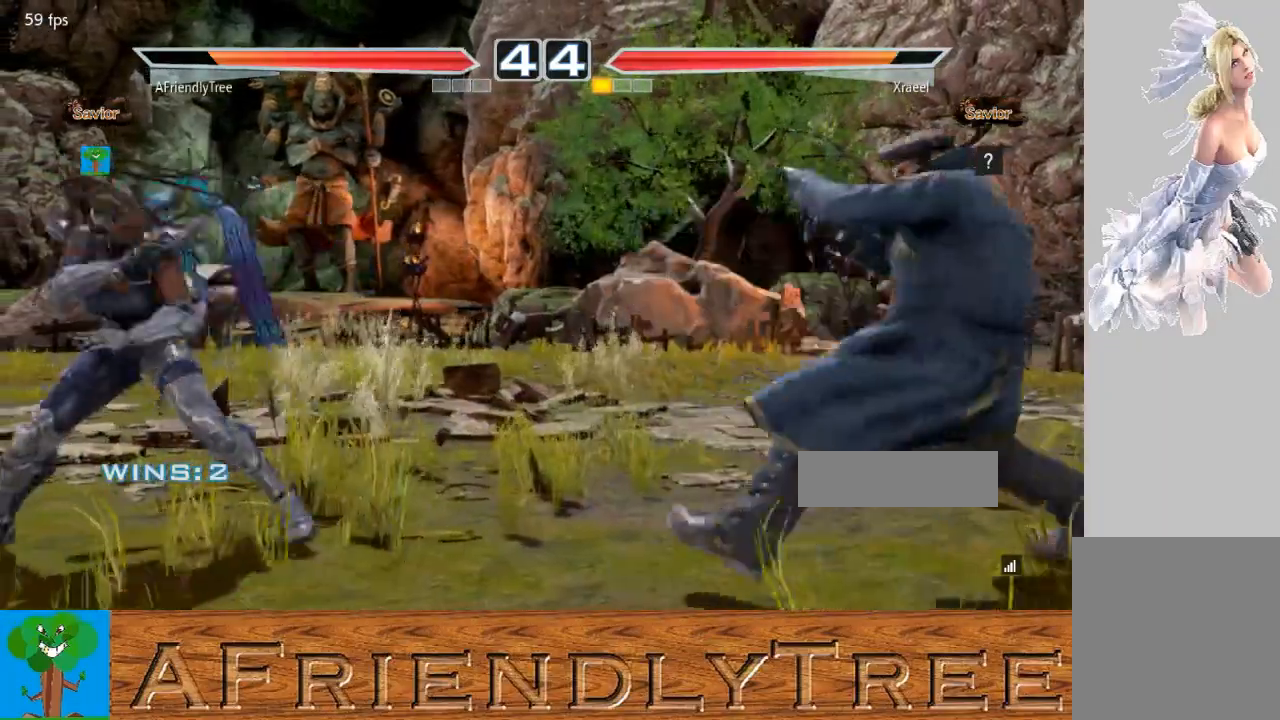
{"buttons": [], "left_stick": "center", "events": [[33, "left_stick", "center"], [100, "left_stick", "left"], [167, "left_stick", "center"], [267, "left_stick", "left"], [367, "left_stick", "down"], [467, "left_stick", "center"]]}
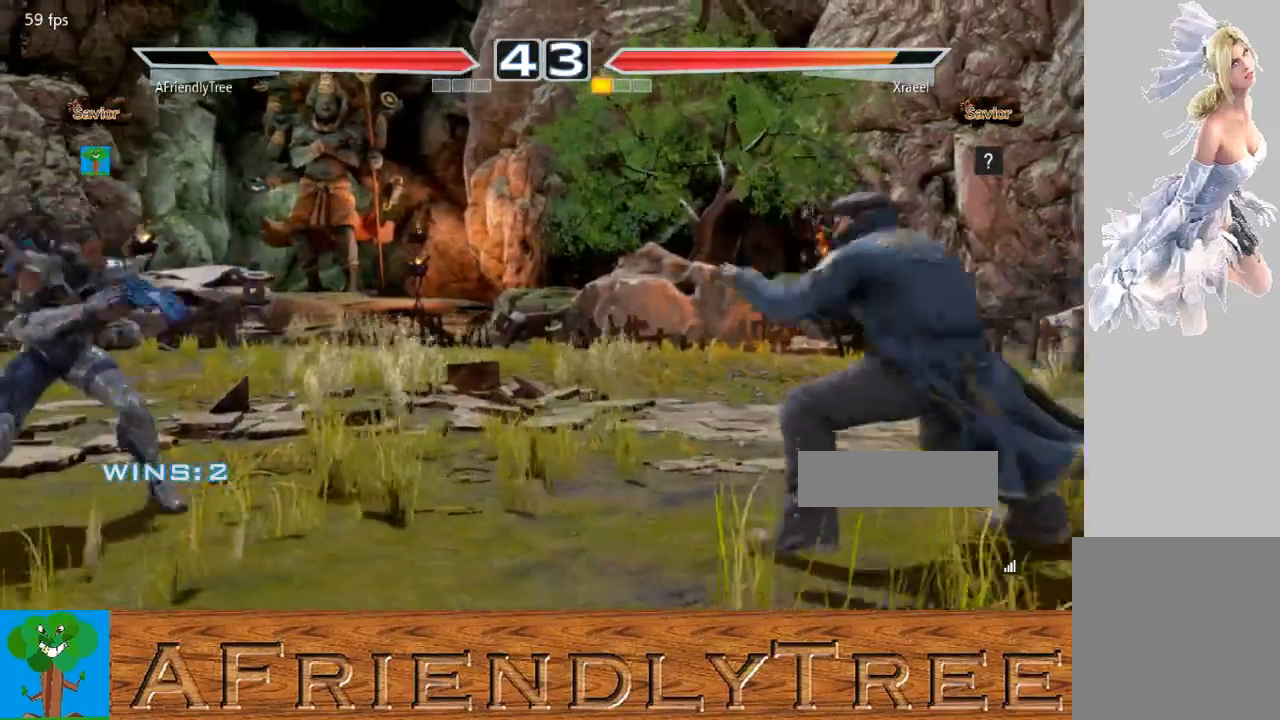
{"buttons": [], "left_stick": "left", "events": [[67, "left_stick", "left"], [133, "left_stick", "center"], [200, "left_stick", "right"], [267, "left_stick", "center"], [467, "left_stick", "left"]]}
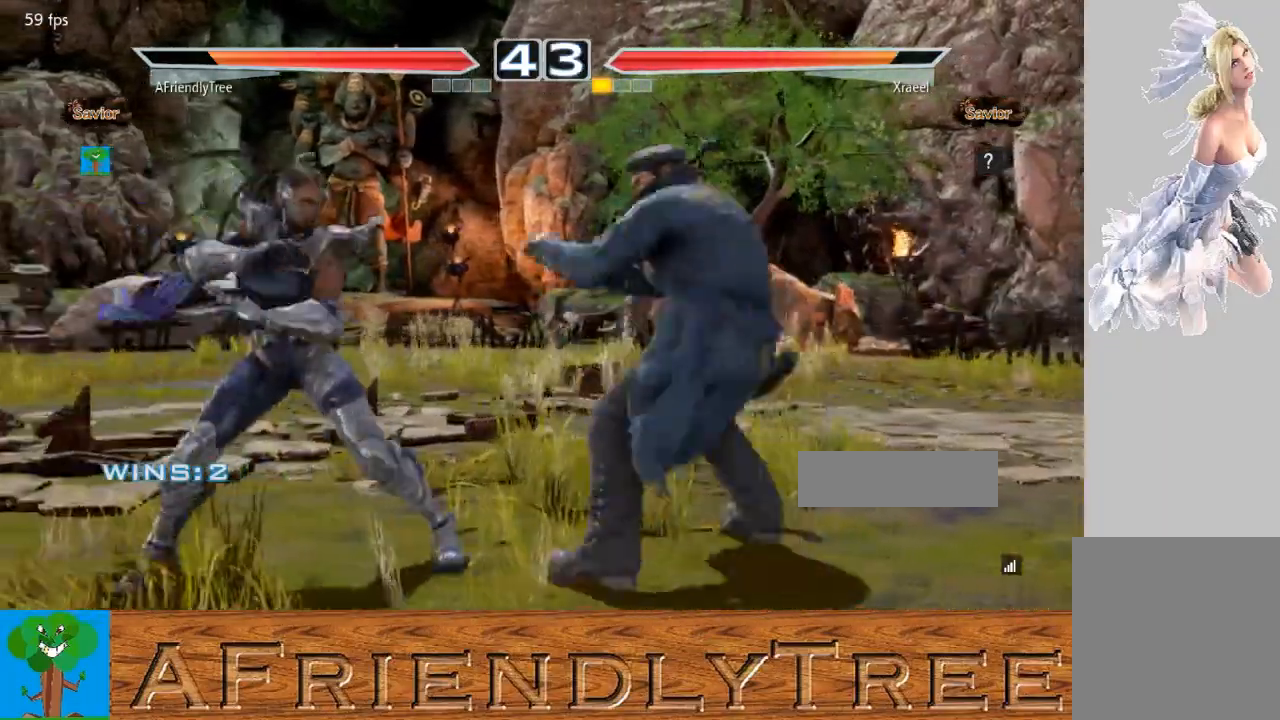
{"buttons": ["CIRCLE"], "left_stick": "down-right", "events": [[267, "left_stick", "down-right"], [300, "CIRCLE", "down"], [400, "CIRCLE", "up"], [500, "CIRCLE", "down"]]}
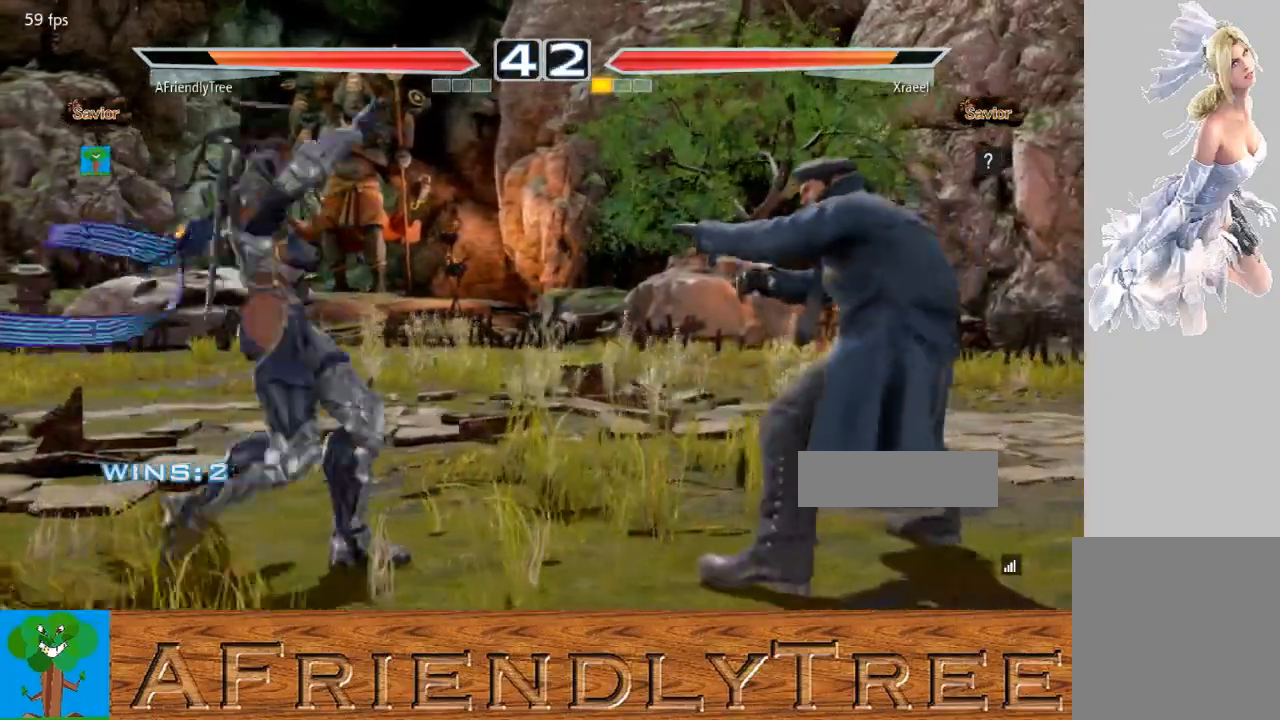
{"buttons": [], "left_stick": "center", "events": [[100, "CIRCLE", "up"], [167, "left_stick", "center"]]}
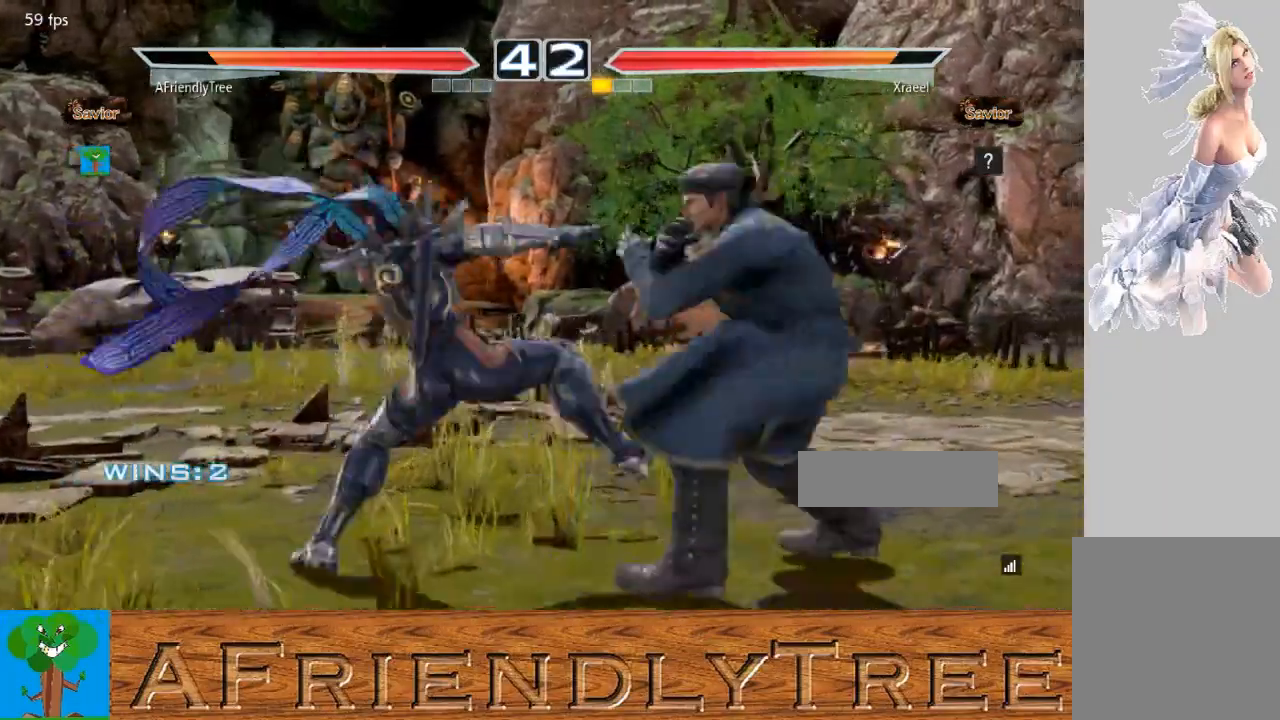
{"buttons": [], "left_stick": "center", "events": [[400, "left_stick", "left"], [467, "left_stick", "center"]]}
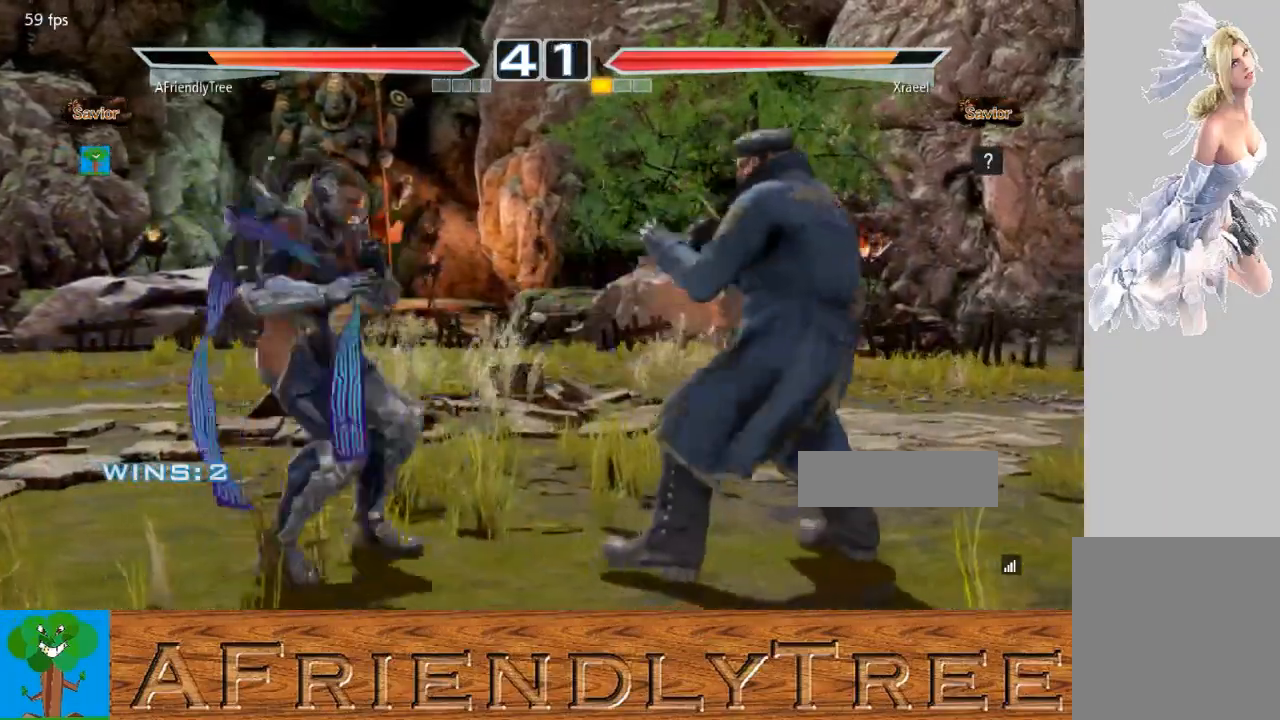
{"buttons": [], "left_stick": "left", "events": [[67, "left_stick", "left"], [300, "left_stick", "center"], [367, "left_stick", "left"], [433, "left_stick", "center"], [500, "left_stick", "left"]]}
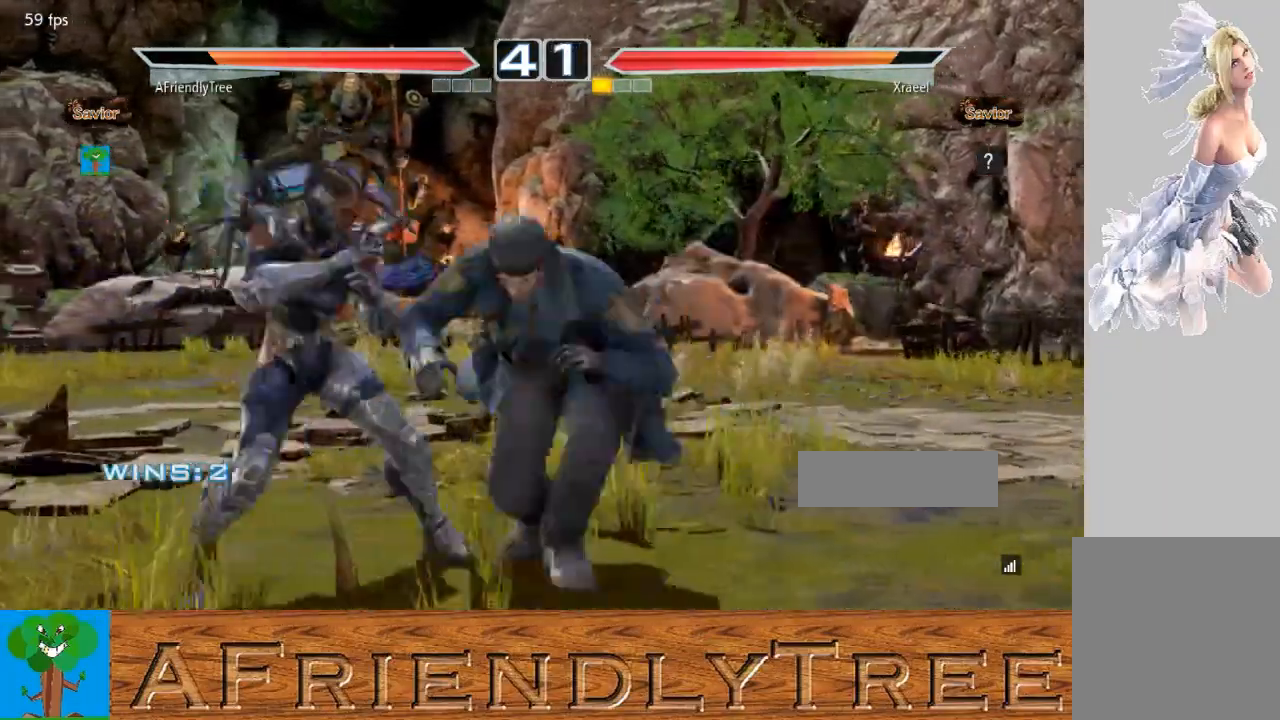
{"buttons": ["CIRCLE"], "left_stick": "center", "events": [[433, "left_stick", "center"], [500, "CIRCLE", "down"]]}
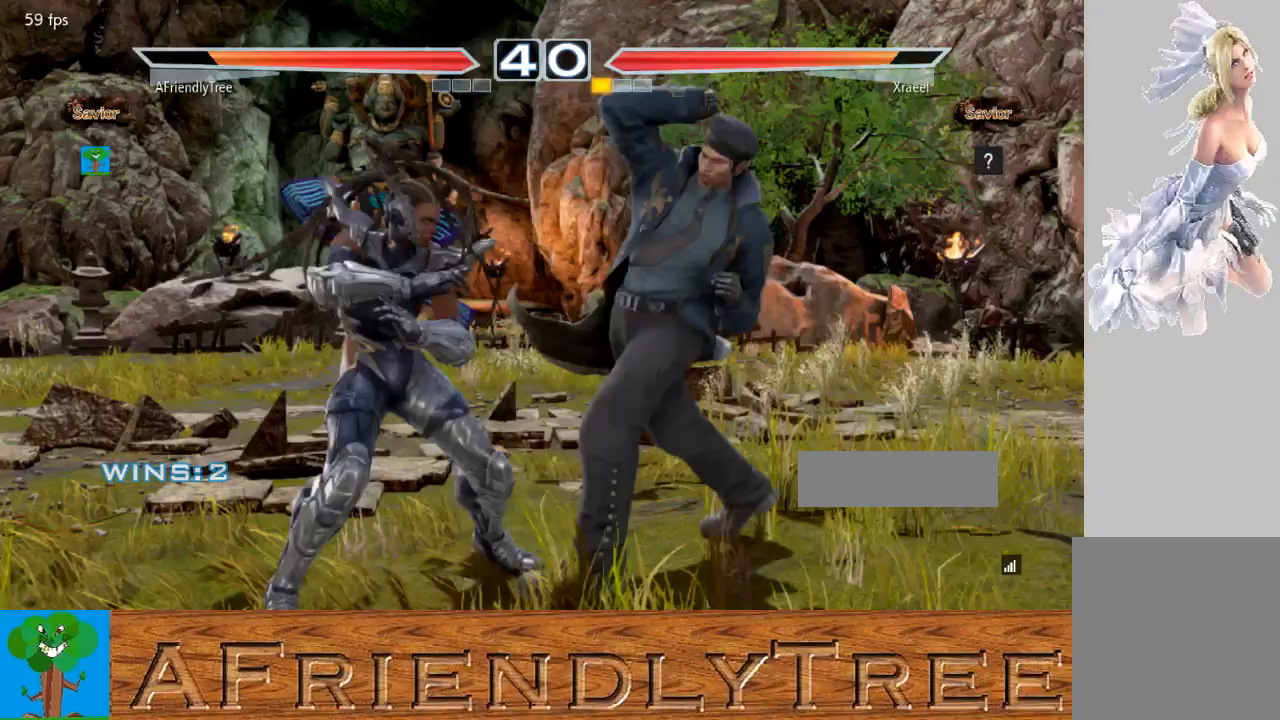
{"buttons": [], "left_stick": "center", "events": [[100, "CIRCLE", "up"], [133, "CIRCLE", "down"], [500, "CIRCLE", "up"]]}
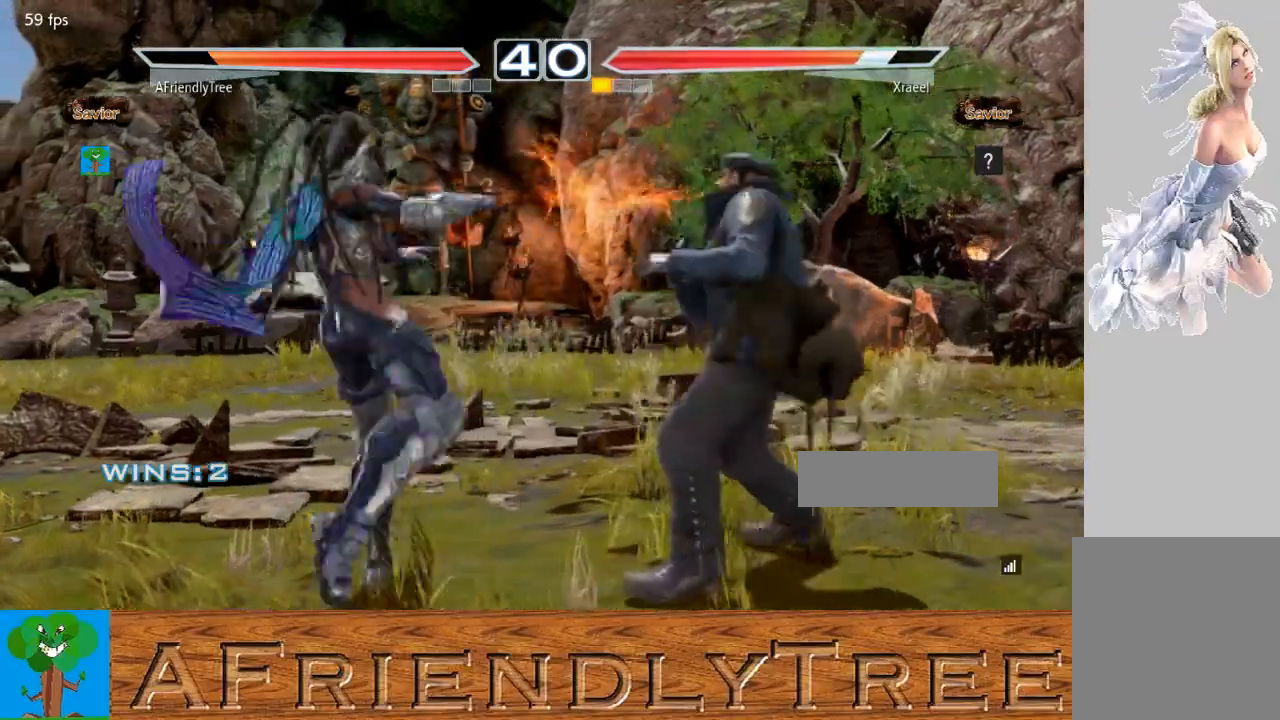
{"buttons": ["SQUARE"], "left_stick": "center", "events": [[100, "left_stick", "right"], [200, "left_stick", "center"], [267, "left_stick", "right"], [367, "SQUARE", "down"], [367, "left_stick", "center"]]}
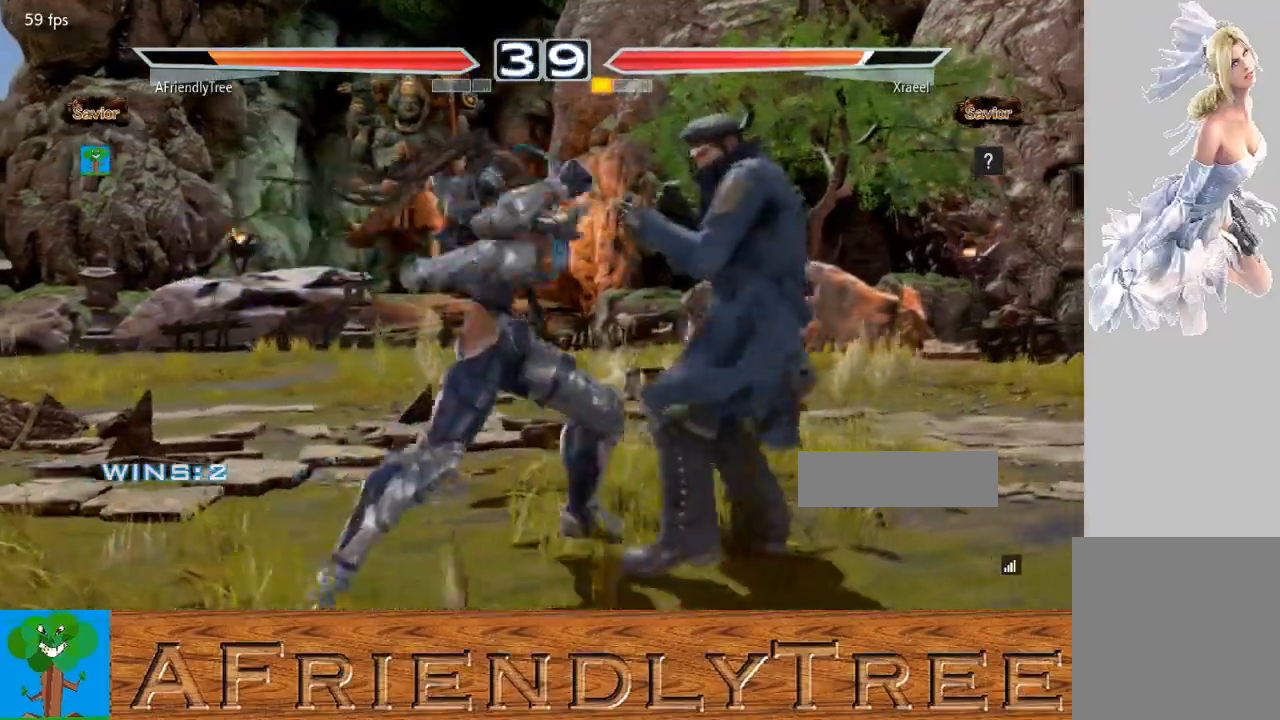
{"buttons": ["SQUARE"], "left_stick": "down-right", "events": [[67, "SQUARE", "up"], [200, "left_stick", "down-right"], [233, "SQUARE", "down"]]}
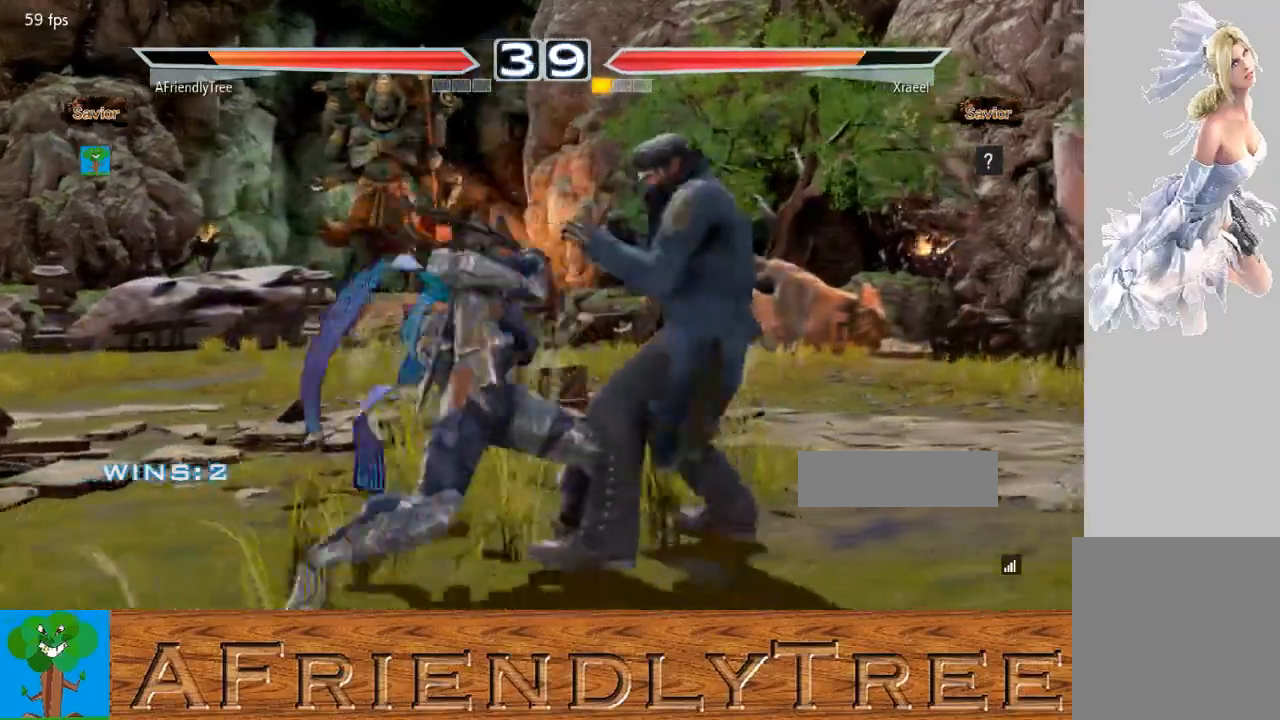
{"buttons": [], "left_stick": "center", "events": [[167, "left_stick", "center"], [267, "SQUARE", "up"], [400, "TRIANGLE", "down"], [500, "TRIANGLE", "up"]]}
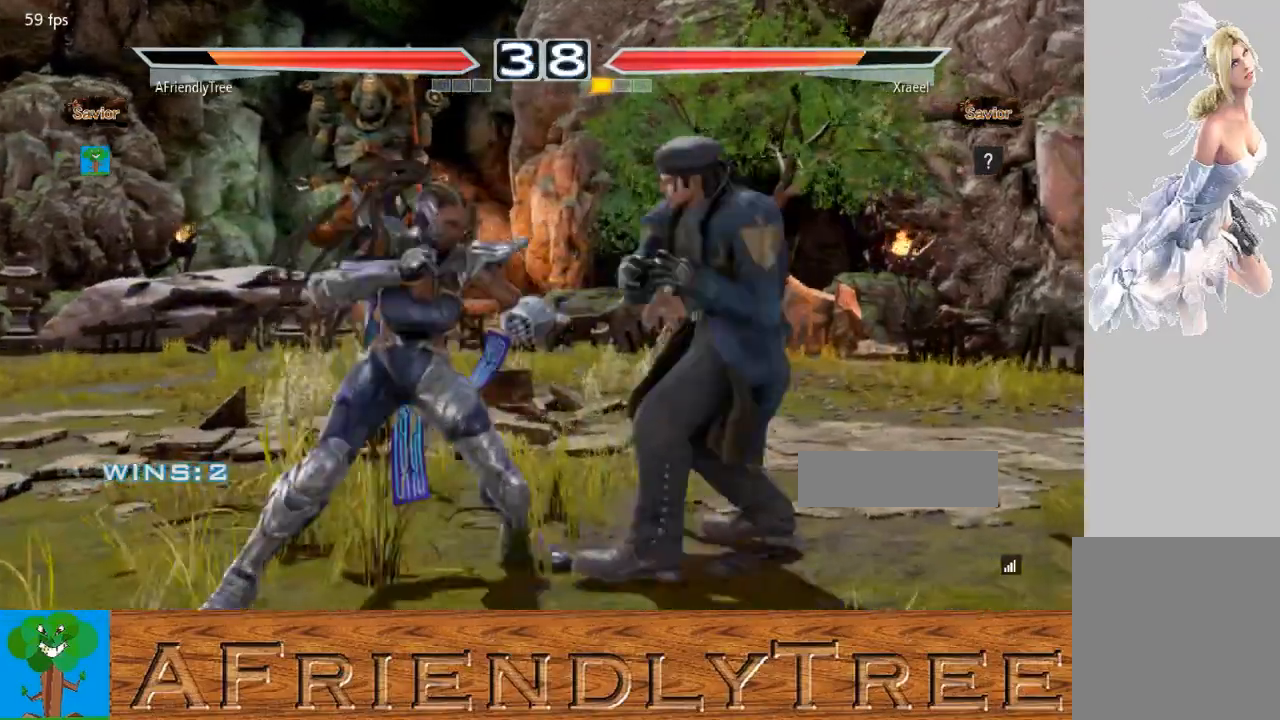
{"buttons": [], "left_stick": "center", "events": [[33, "SQUARE", "down"], [400, "SQUARE", "up"]]}
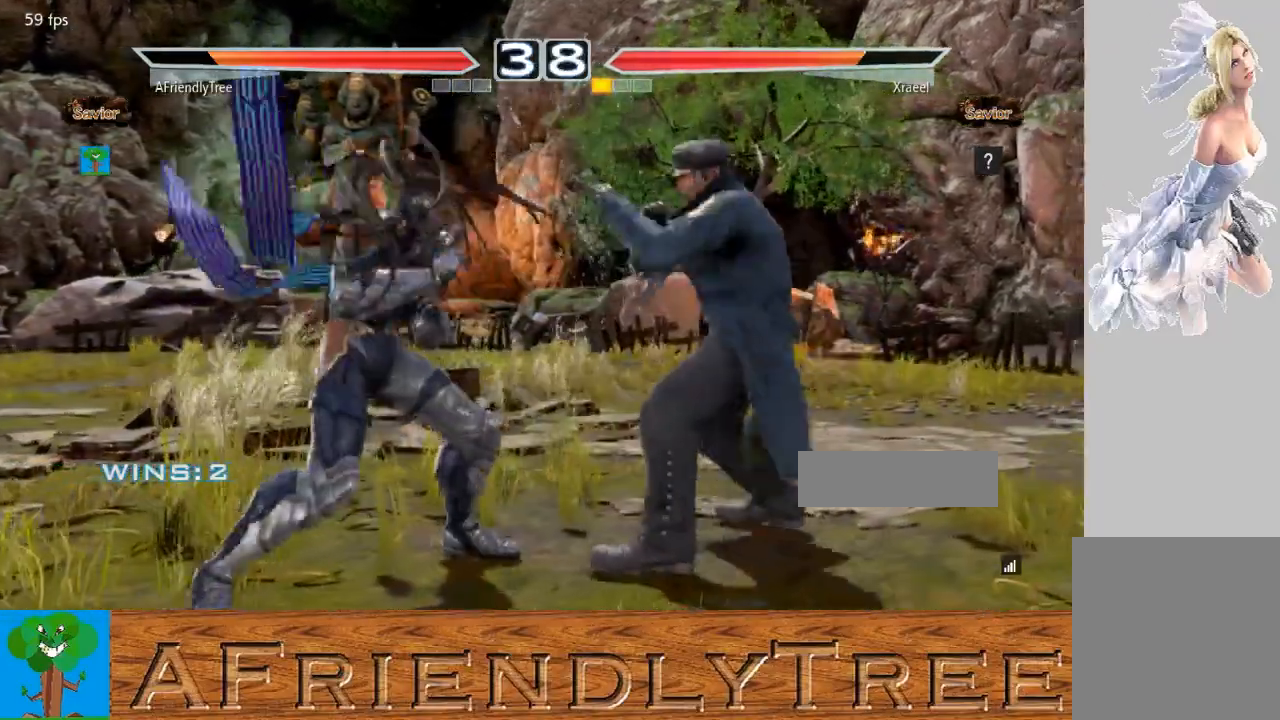
{"buttons": [], "left_stick": "left", "events": [[33, "left_stick", "left"], [100, "left_stick", "center"], [200, "left_stick", "left"], [333, "left_stick", "down"], [400, "left_stick", "center"], [500, "left_stick", "left"]]}
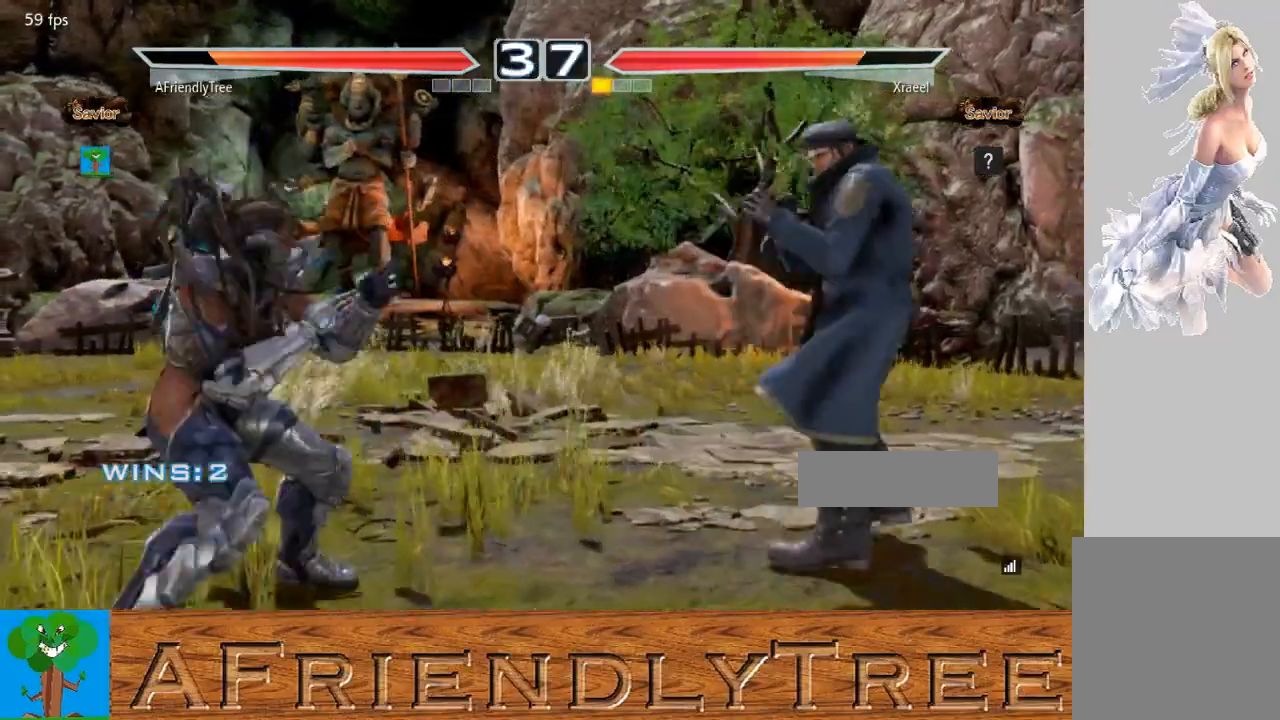
{"buttons": [], "left_stick": "center", "events": [[67, "left_stick", "center"], [133, "left_stick", "left"], [267, "left_stick", "down"], [333, "left_stick", "center"]]}
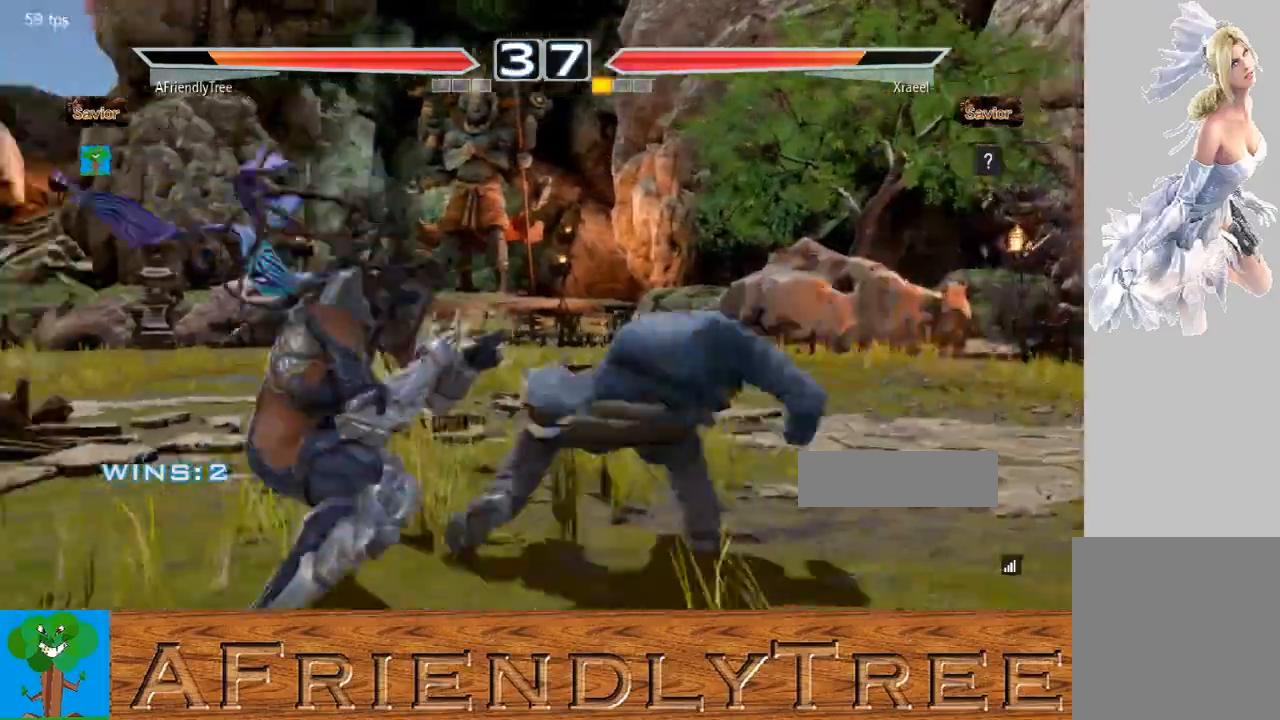
{"buttons": [], "left_stick": "center", "events": [[33, "left_stick", "left"], [100, "left_stick", "center"], [167, "left_stick", "left"], [200, "TRIANGLE", "down"], [267, "TRIANGLE", "up"], [267, "left_stick", "center"]]}
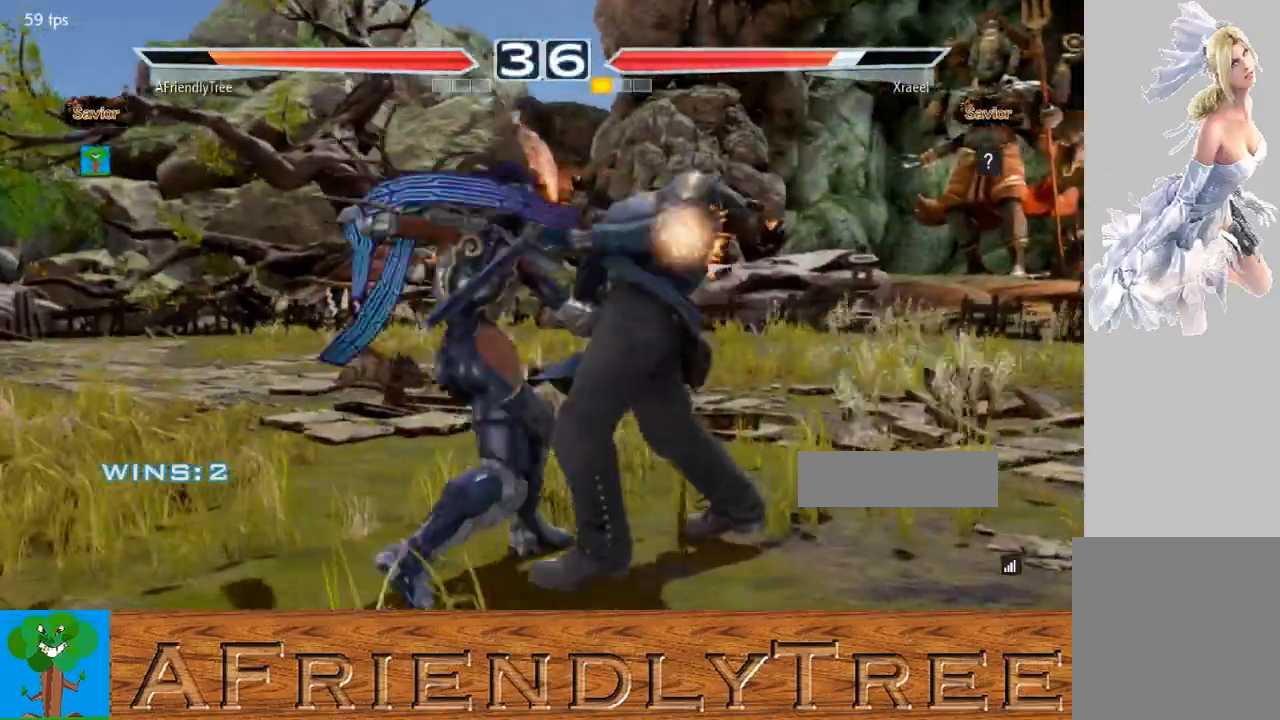
{"buttons": [], "left_stick": "center", "events": []}
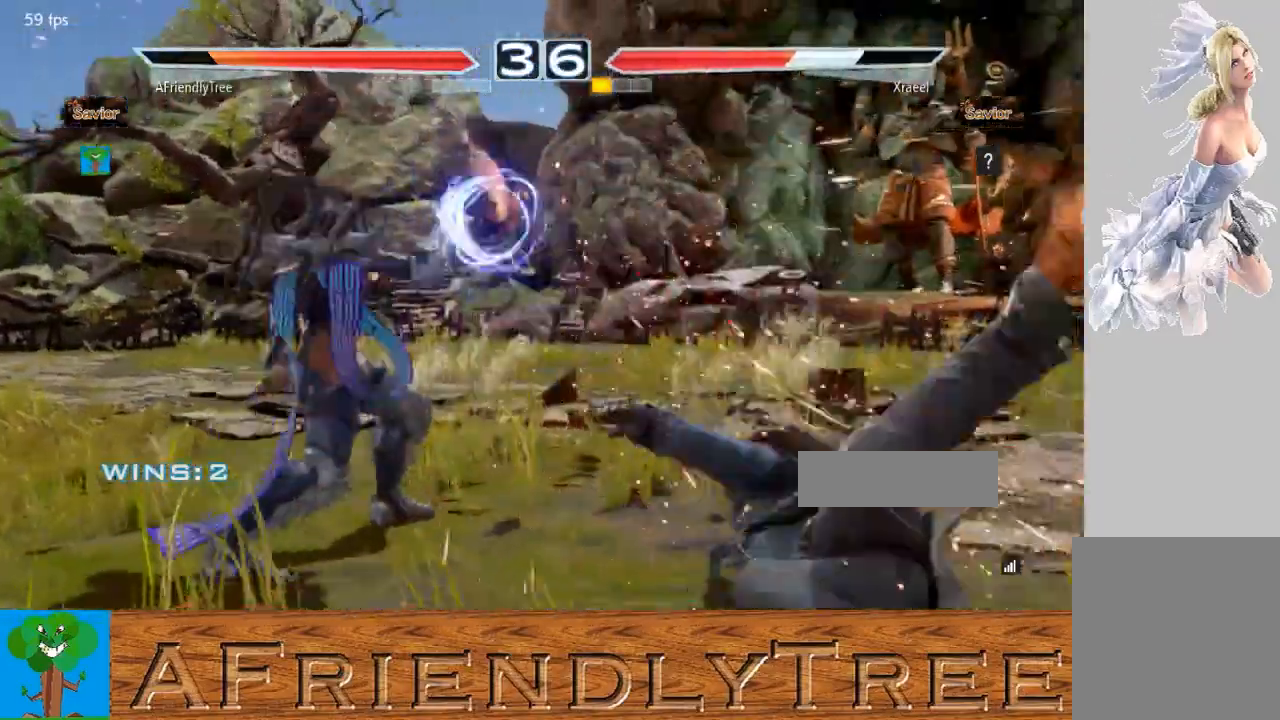
{"buttons": ["CROSS"], "left_stick": "up-right", "events": [[233, "left_stick", "up-right"], [300, "CROSS", "down"]]}